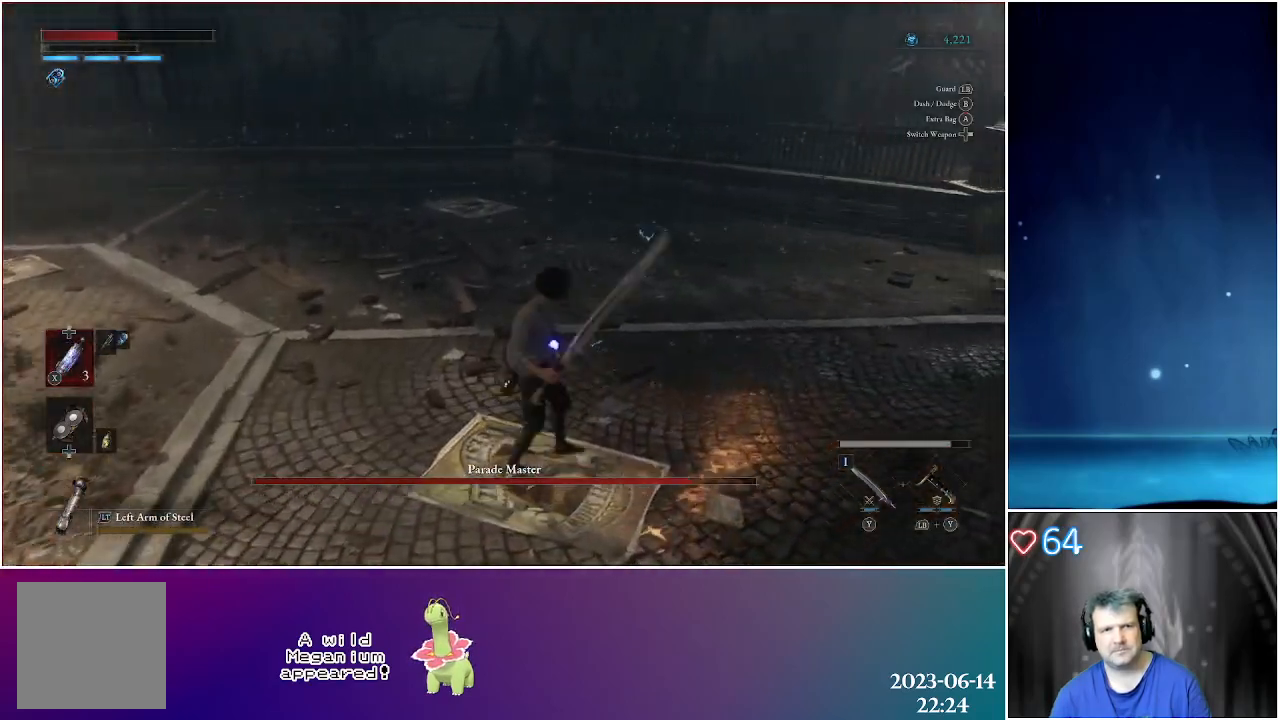
Gameplay with a controller (Xbox layout); each line is a JSON object with the inputs held at the frame after it. "events" lists button and stick changes between this image and that frame as [ms after this image, input, new state], when the widget could be followed in between.
{"buttons": [], "left_stick": "right", "right_stick": "left", "events": [[117, "right_stick", "left"]]}
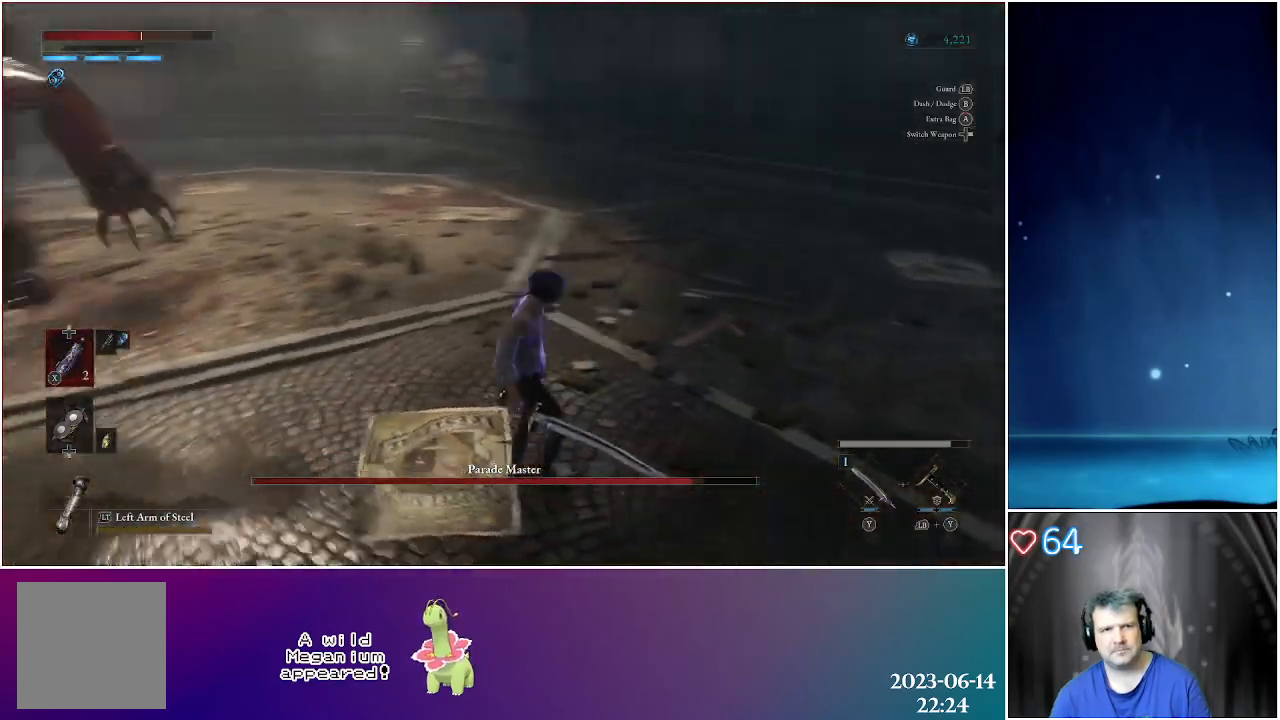
{"buttons": [], "left_stick": "right", "right_stick": "center", "events": [[17, "right_stick", "center"]]}
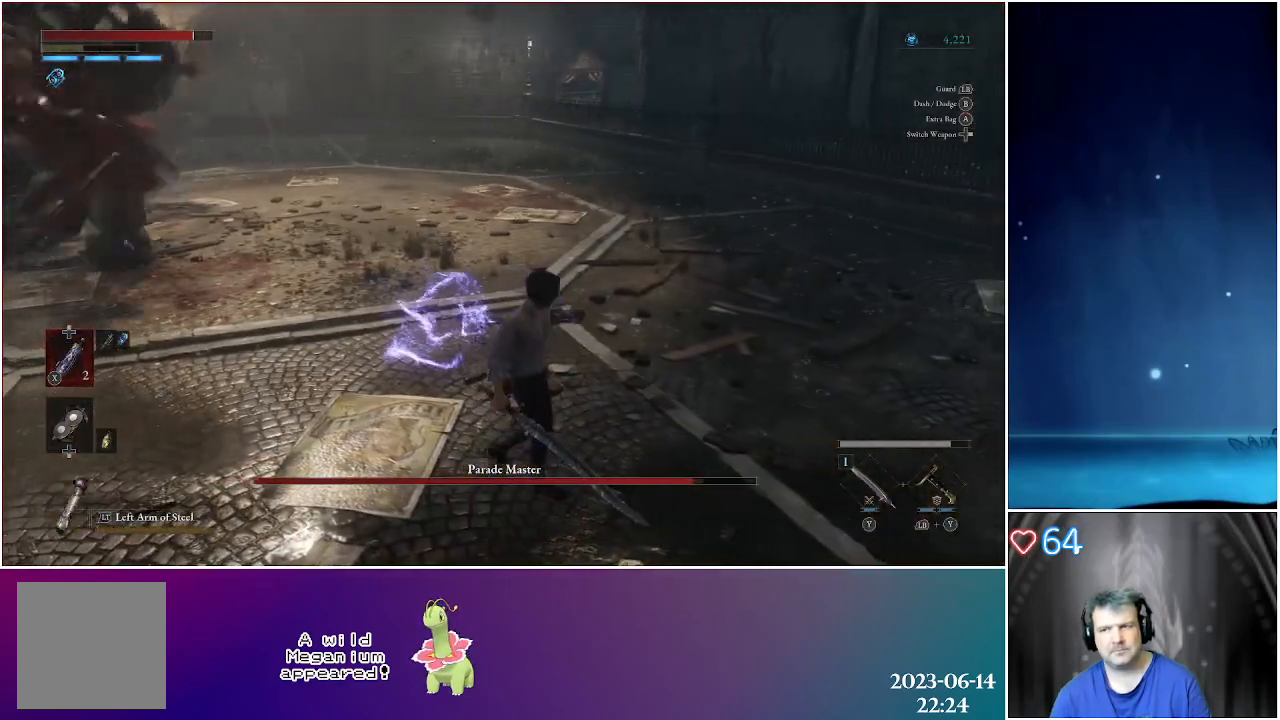
{"buttons": ["B"], "left_stick": "right", "right_stick": "center", "events": [[267, "B", "down"], [367, "B", "up"], [450, "B", "down"]]}
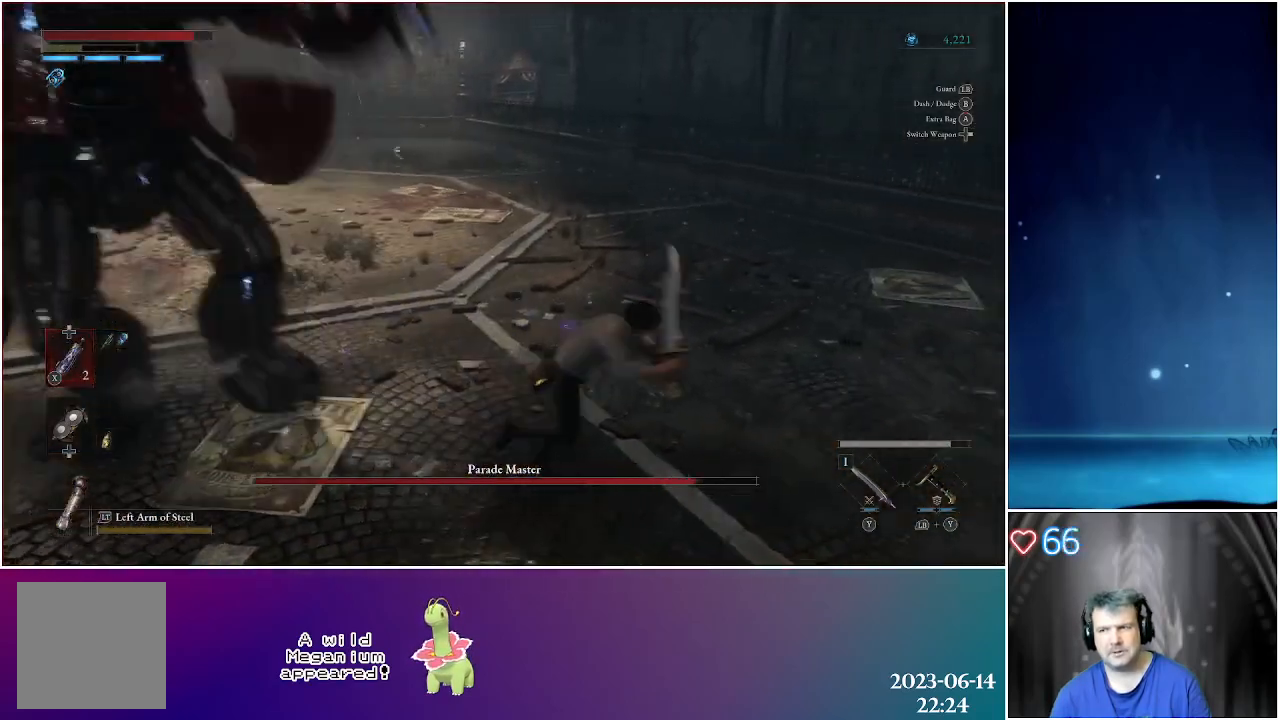
{"buttons": [], "left_stick": "up-right", "right_stick": "left", "events": [[50, "B", "up"], [133, "left_stick", "up-right"], [367, "right_stick", "left"]]}
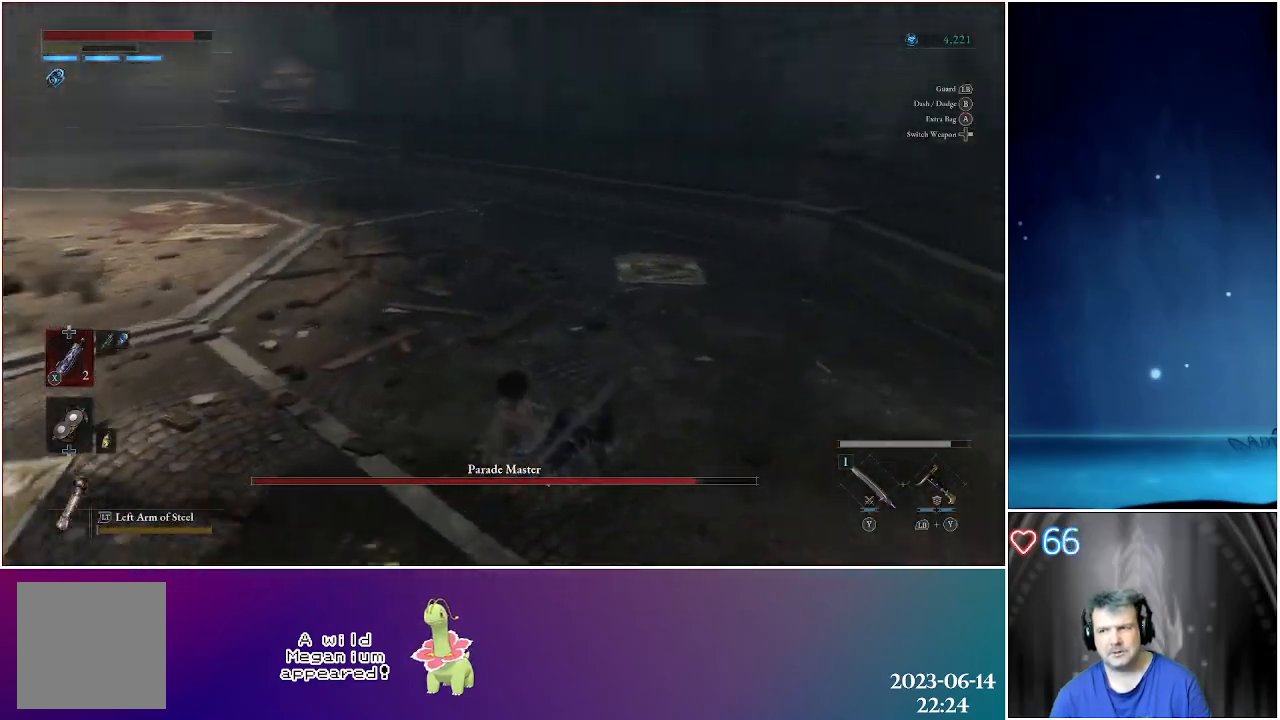
{"buttons": [], "left_stick": "up-right", "right_stick": "center", "events": [[100, "right_stick", "center"], [283, "B", "down"], [400, "B", "up"]]}
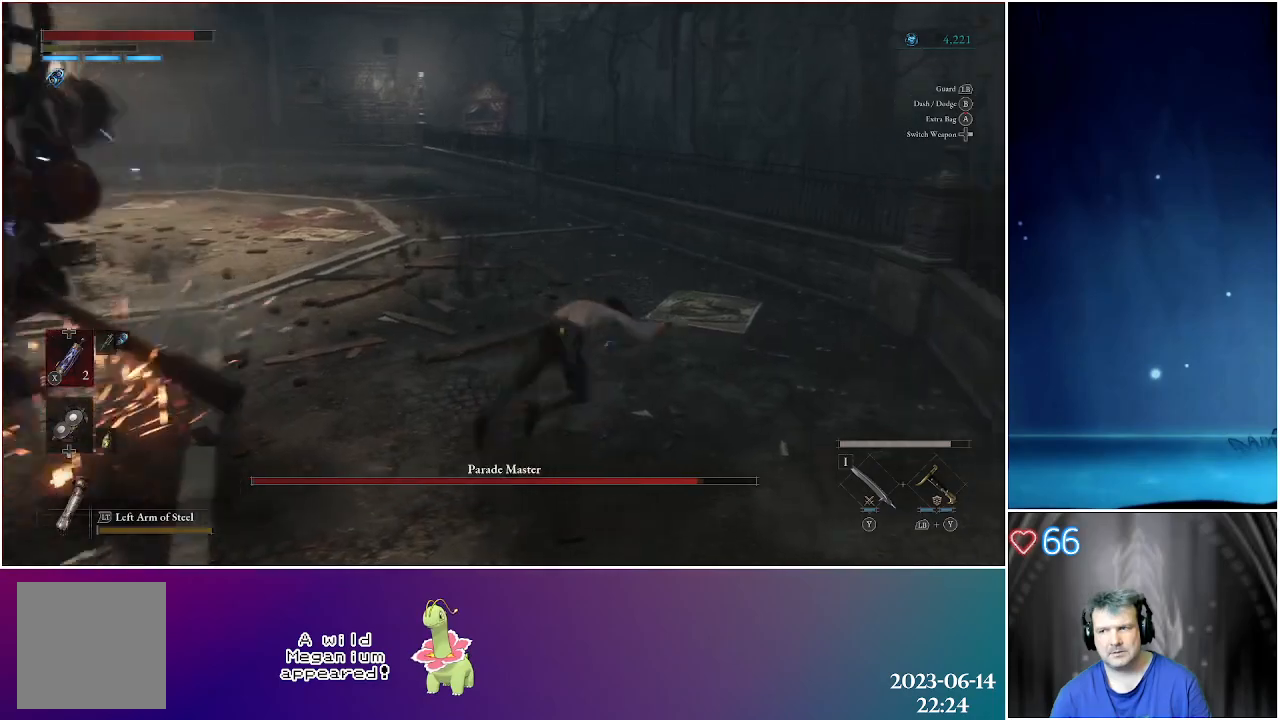
{"buttons": [], "left_stick": "up-right", "right_stick": "left", "events": [[17, "B", "down"], [100, "B", "up"], [300, "right_stick", "left"]]}
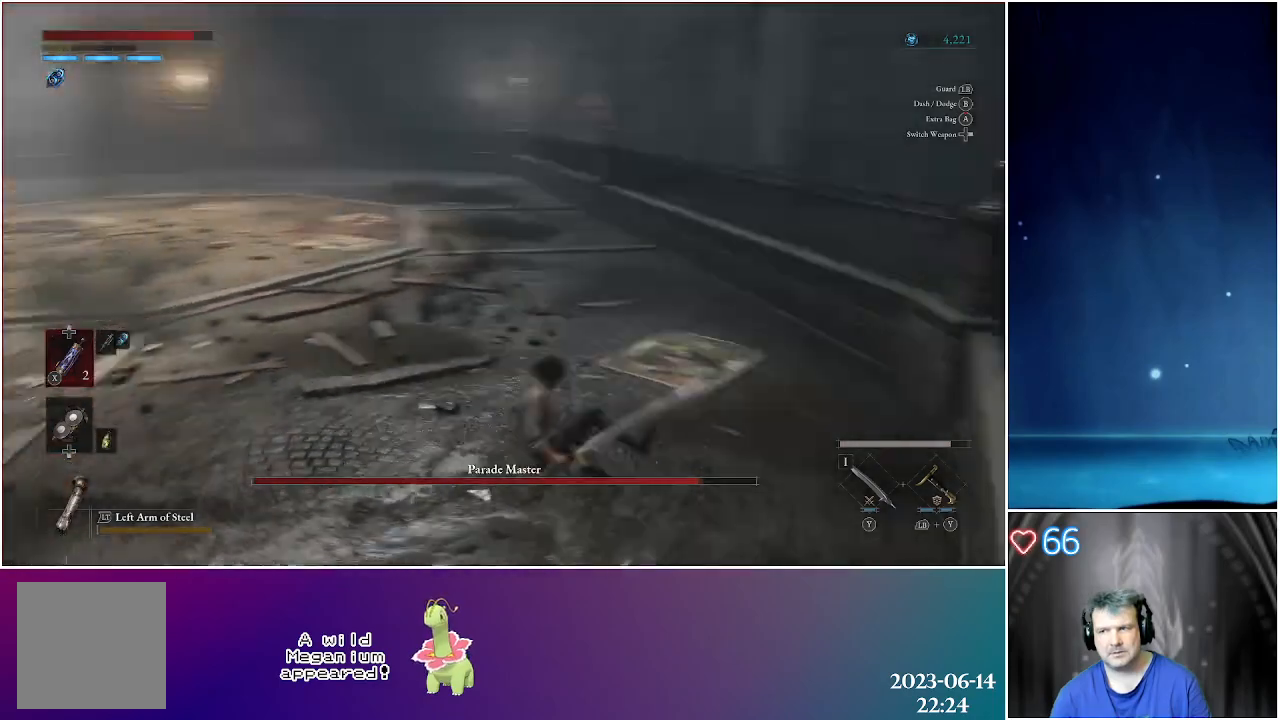
{"buttons": [], "left_stick": "up-right", "right_stick": "center", "events": [[100, "right_stick", "center"]]}
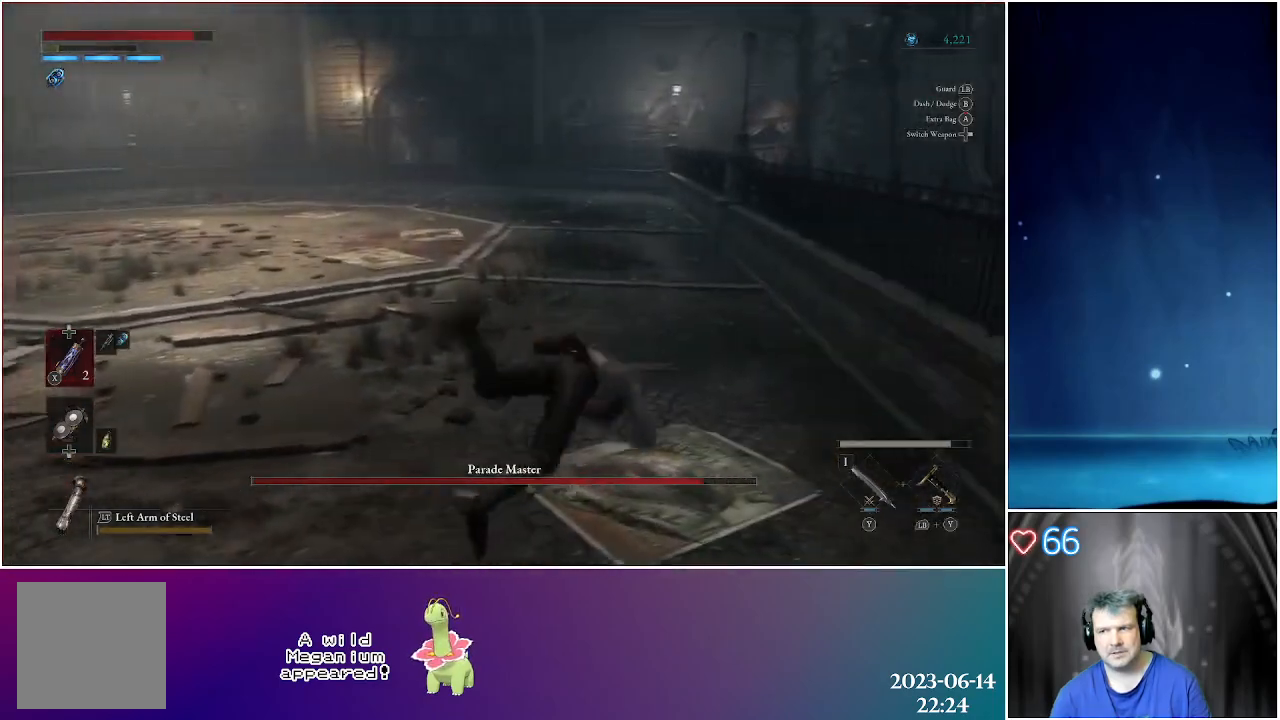
{"buttons": [], "left_stick": "up-right", "right_stick": "left", "events": [[200, "right_stick", "left"]]}
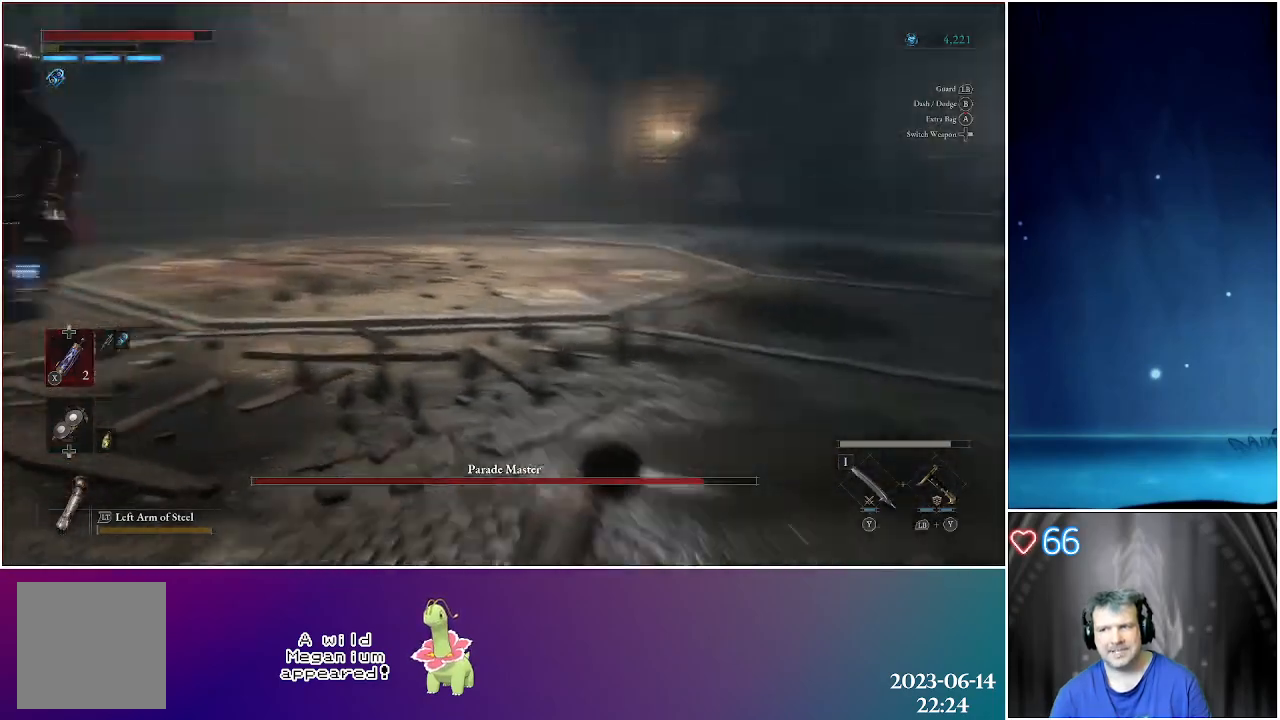
{"buttons": [], "left_stick": "up-right", "right_stick": "center", "events": [[250, "right_stick", "center"]]}
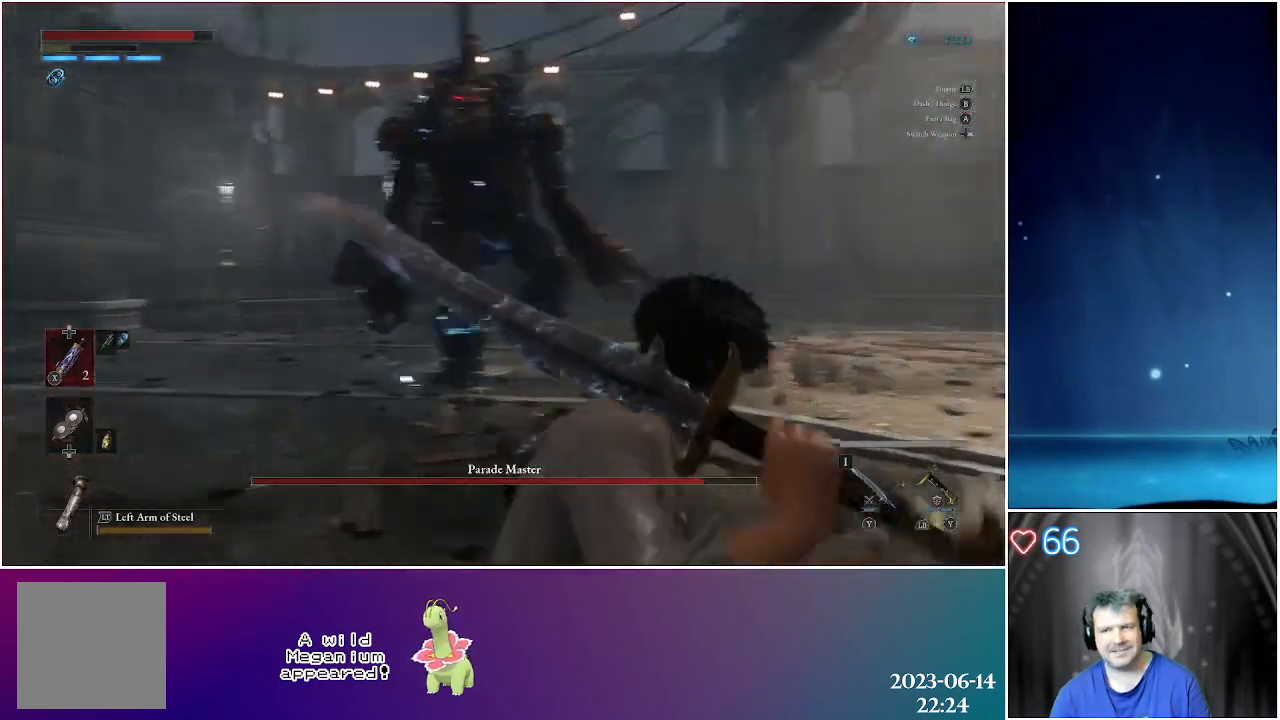
{"buttons": [], "left_stick": "up-right", "right_stick": "left", "events": [[350, "right_stick", "left"]]}
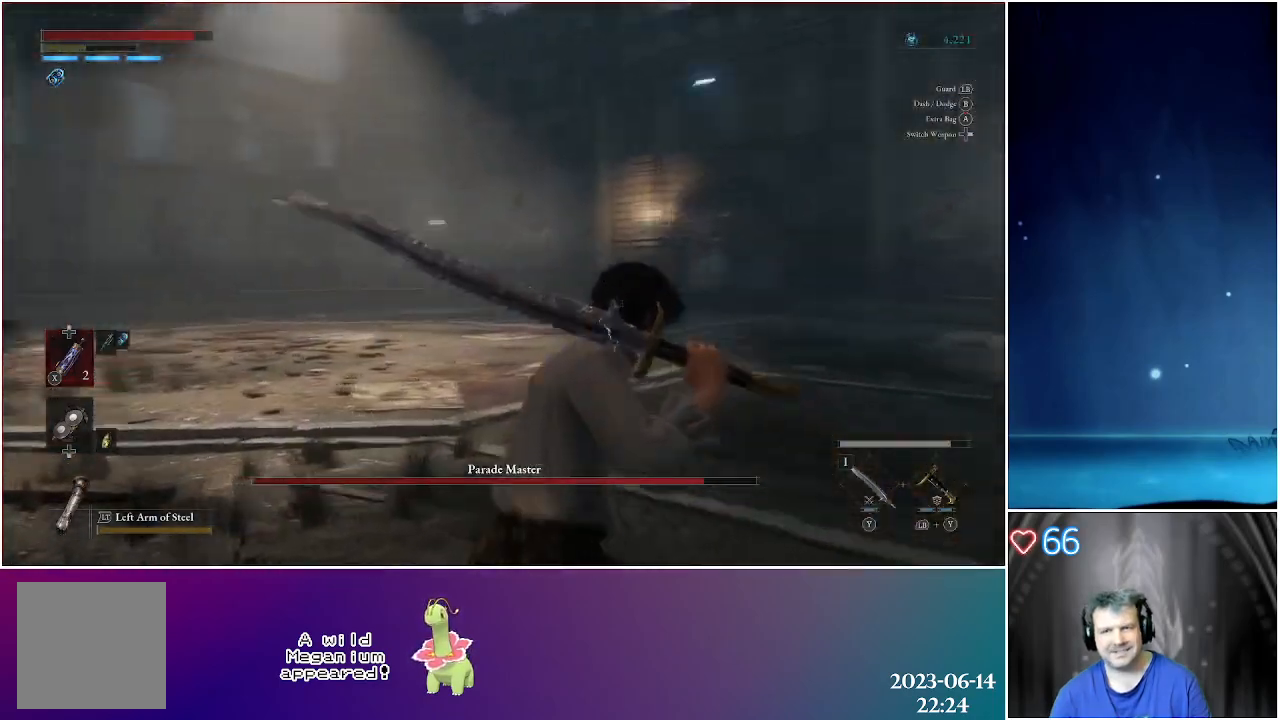
{"buttons": [], "left_stick": "right", "right_stick": "center", "events": [[450, "left_stick", "right"], [467, "right_stick", "center"]]}
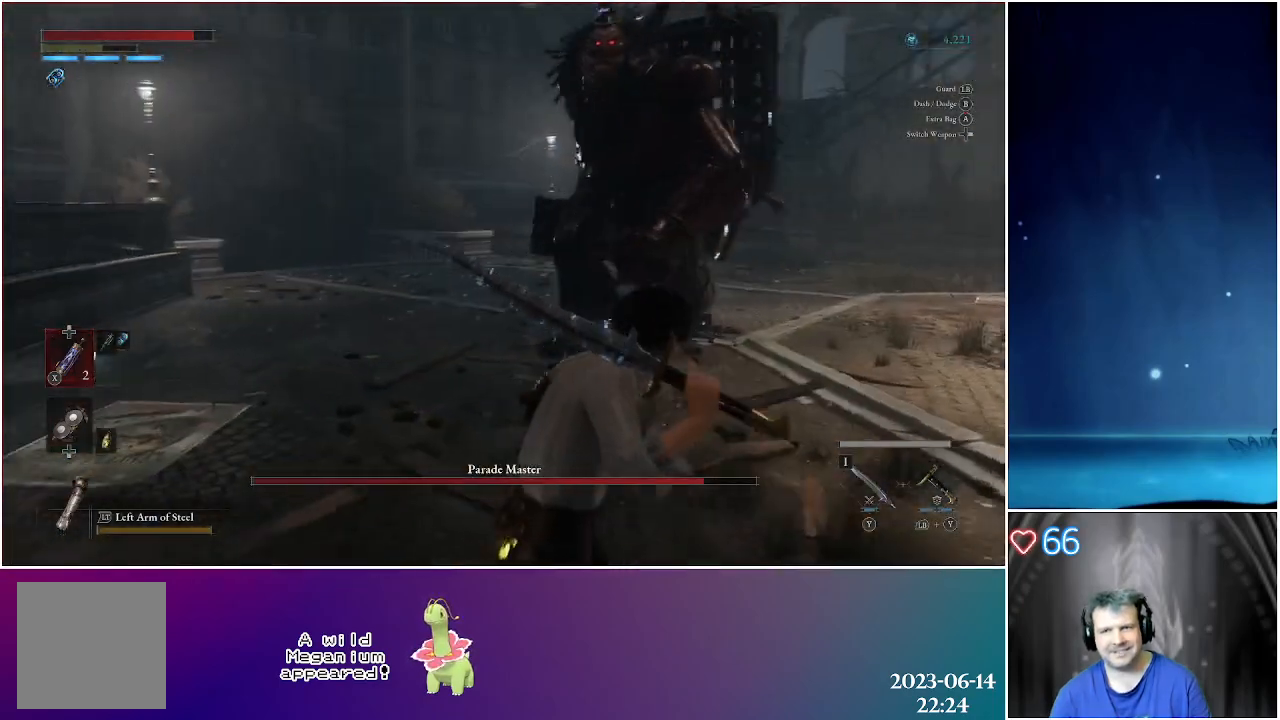
{"buttons": [], "left_stick": "right", "right_stick": "down-left", "events": [[383, "right_stick", "down-left"]]}
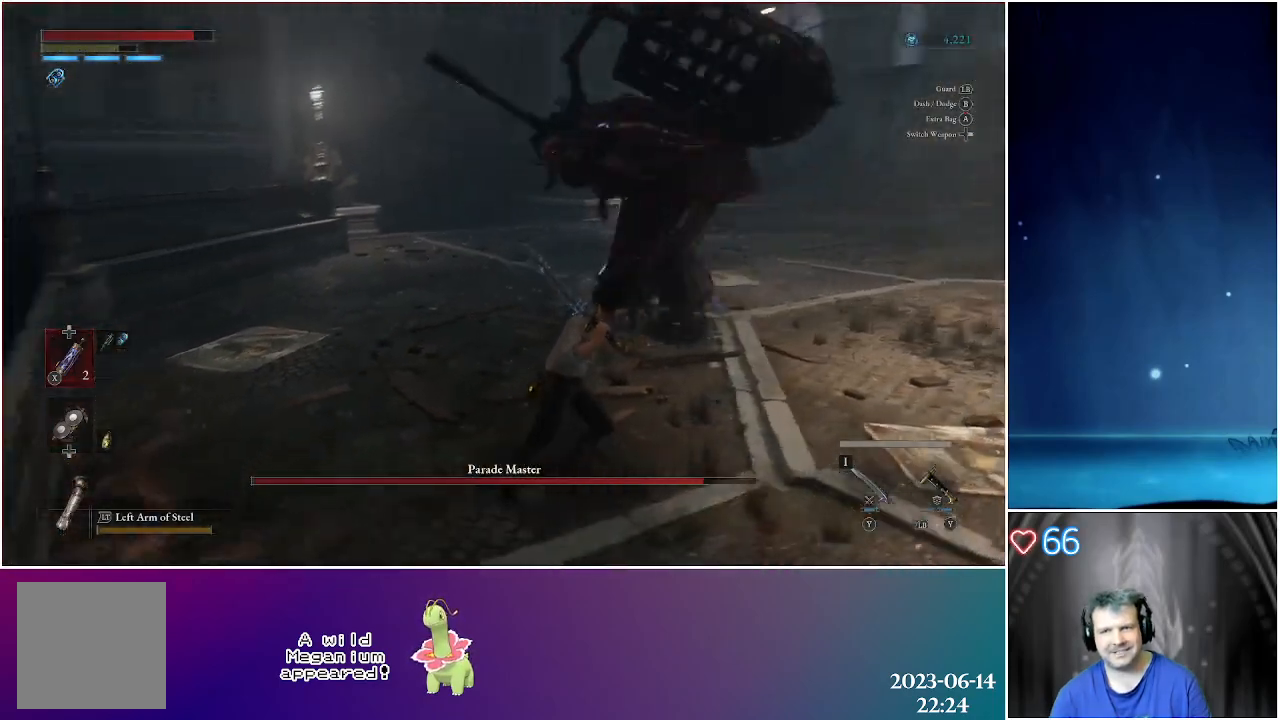
{"buttons": [], "left_stick": "right", "right_stick": "center", "events": [[117, "right_stick", "center"]]}
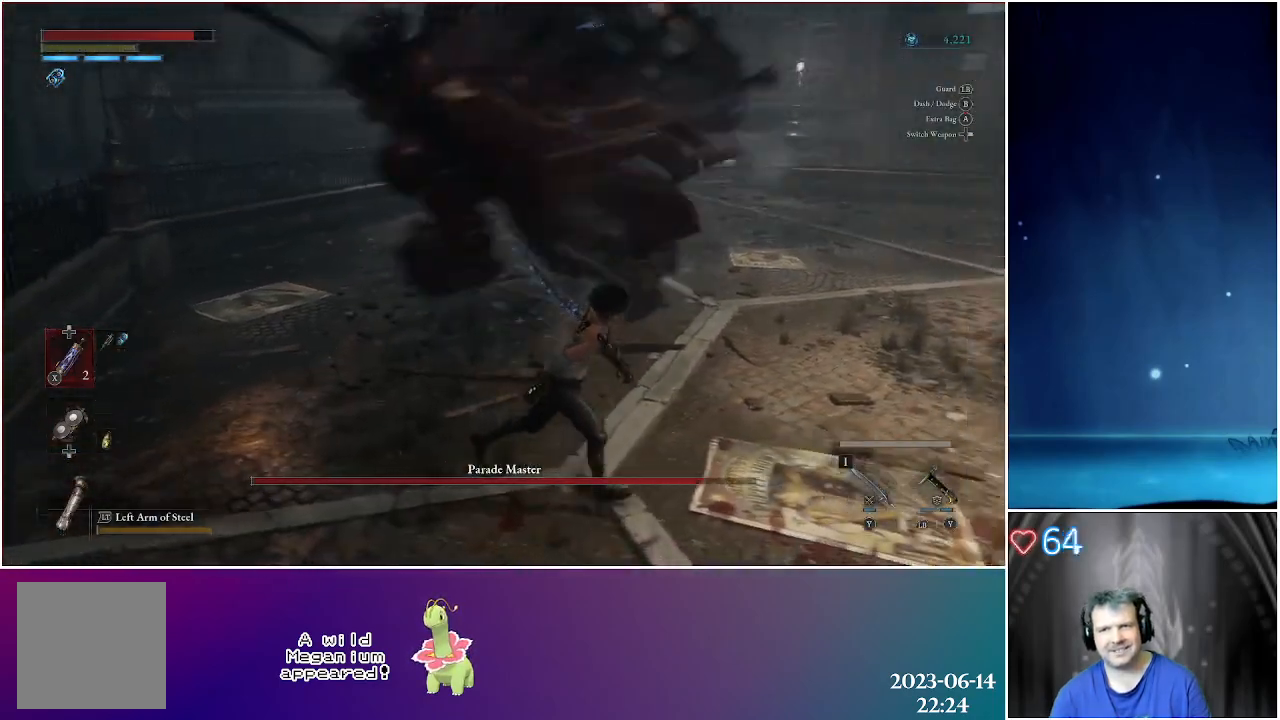
{"buttons": [], "left_stick": "up-right", "right_stick": "left", "events": [[117, "B", "down"], [250, "B", "up"], [267, "left_stick", "up-right"], [433, "right_stick", "left"]]}
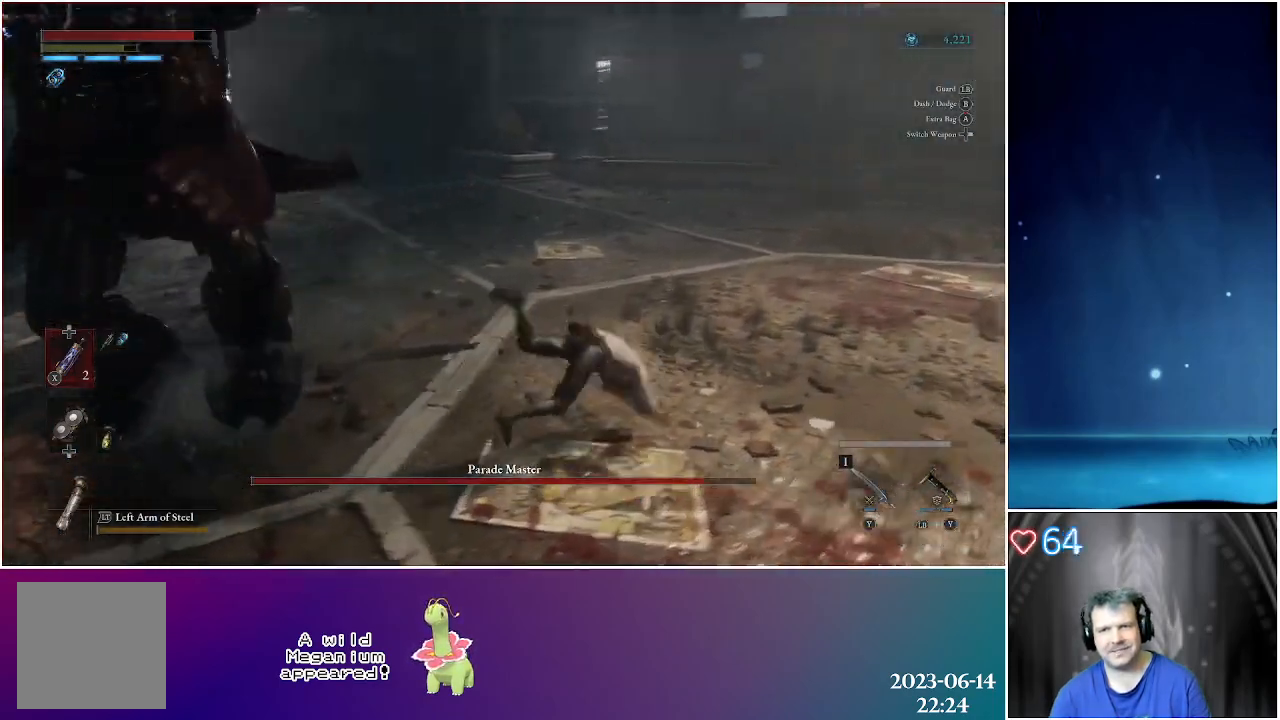
{"buttons": [], "left_stick": "right", "right_stick": "center", "events": [[300, "left_stick", "right"], [333, "right_stick", "center"]]}
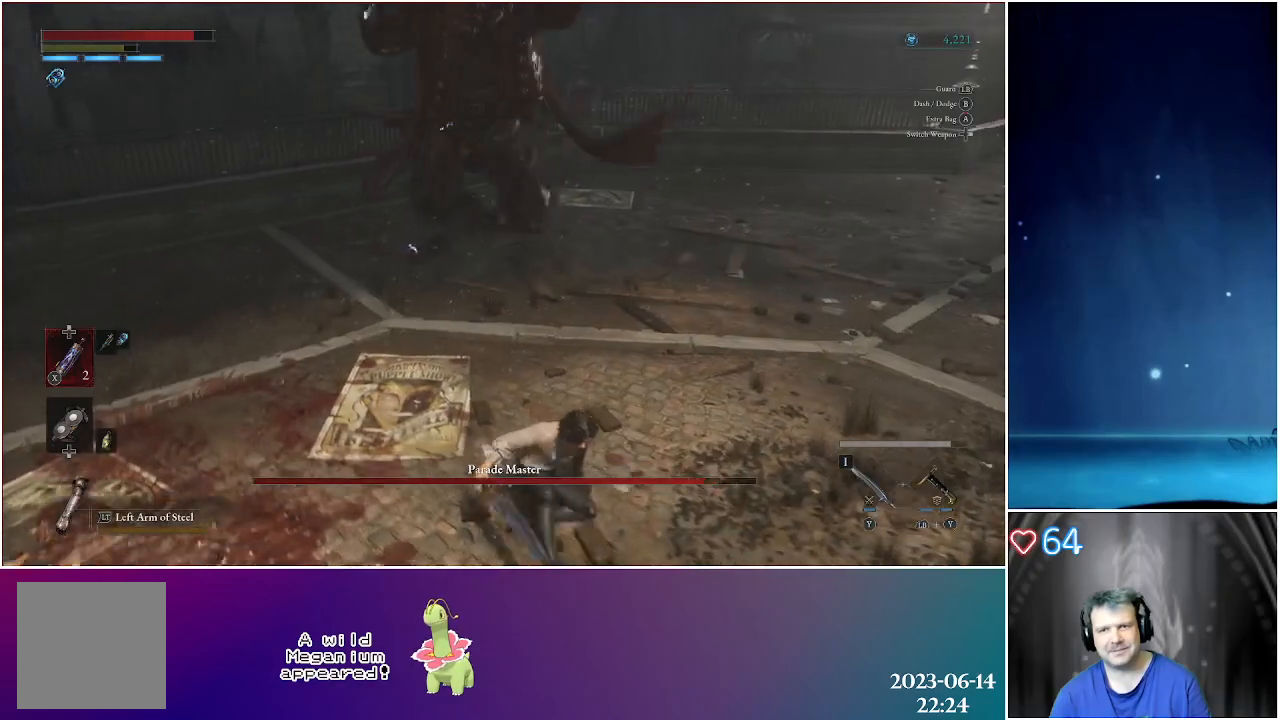
{"buttons": [], "left_stick": "up", "right_stick": "left", "events": [[50, "B", "down"], [167, "left_stick", "up-right"], [183, "B", "up"], [383, "left_stick", "up"], [433, "right_stick", "left"]]}
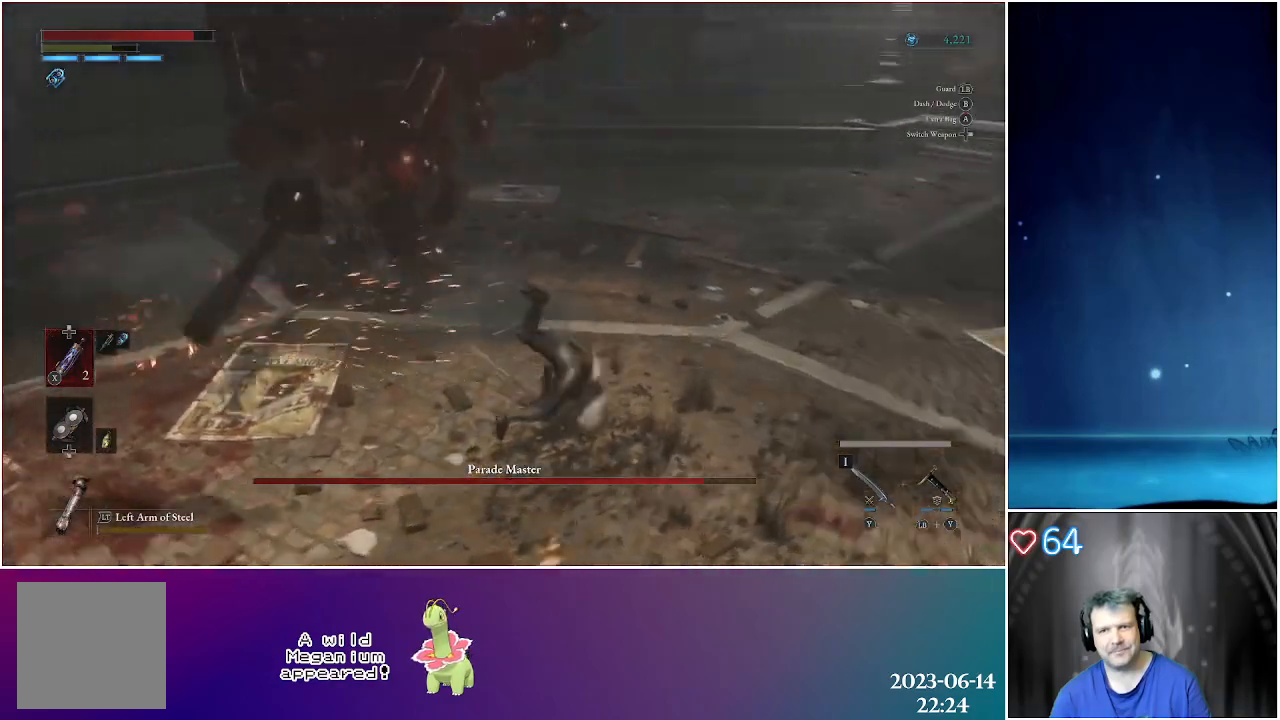
{"buttons": [], "left_stick": "up-right", "right_stick": "center", "events": [[150, "left_stick", "up-right"], [267, "right_stick", "center"]]}
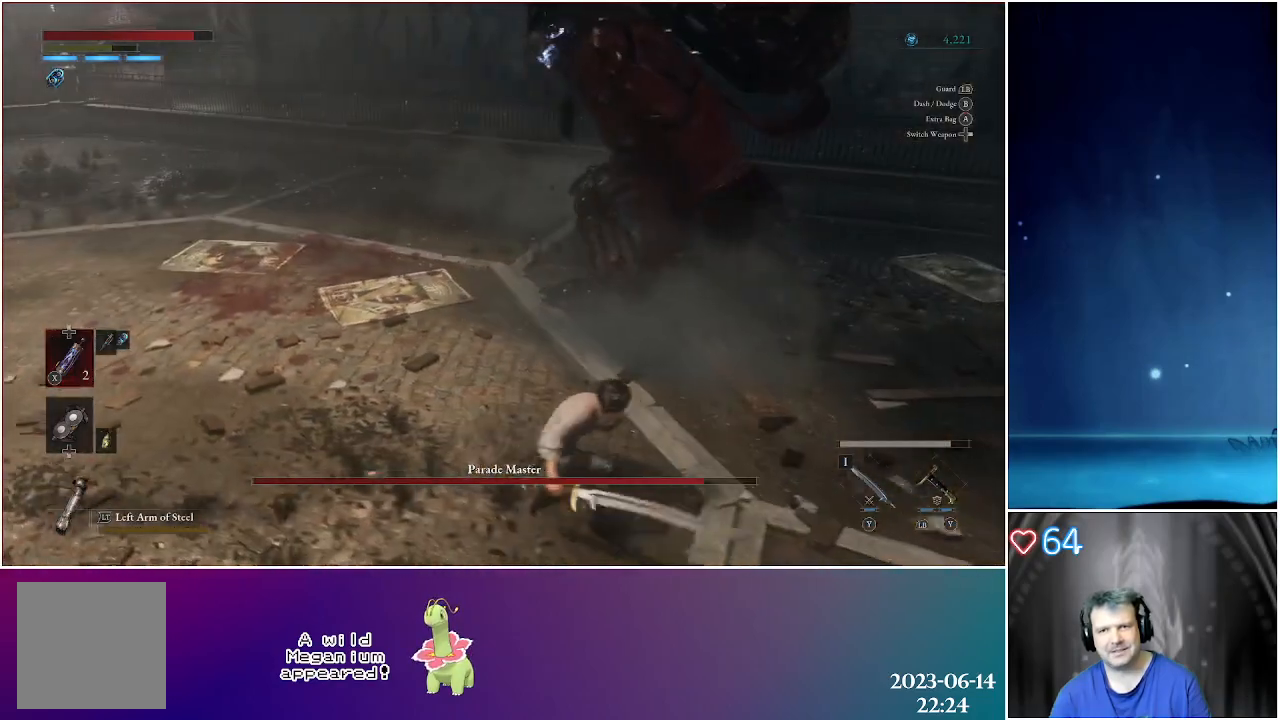
{"buttons": [], "left_stick": "up", "right_stick": "center", "events": [[350, "left_stick", "up"]]}
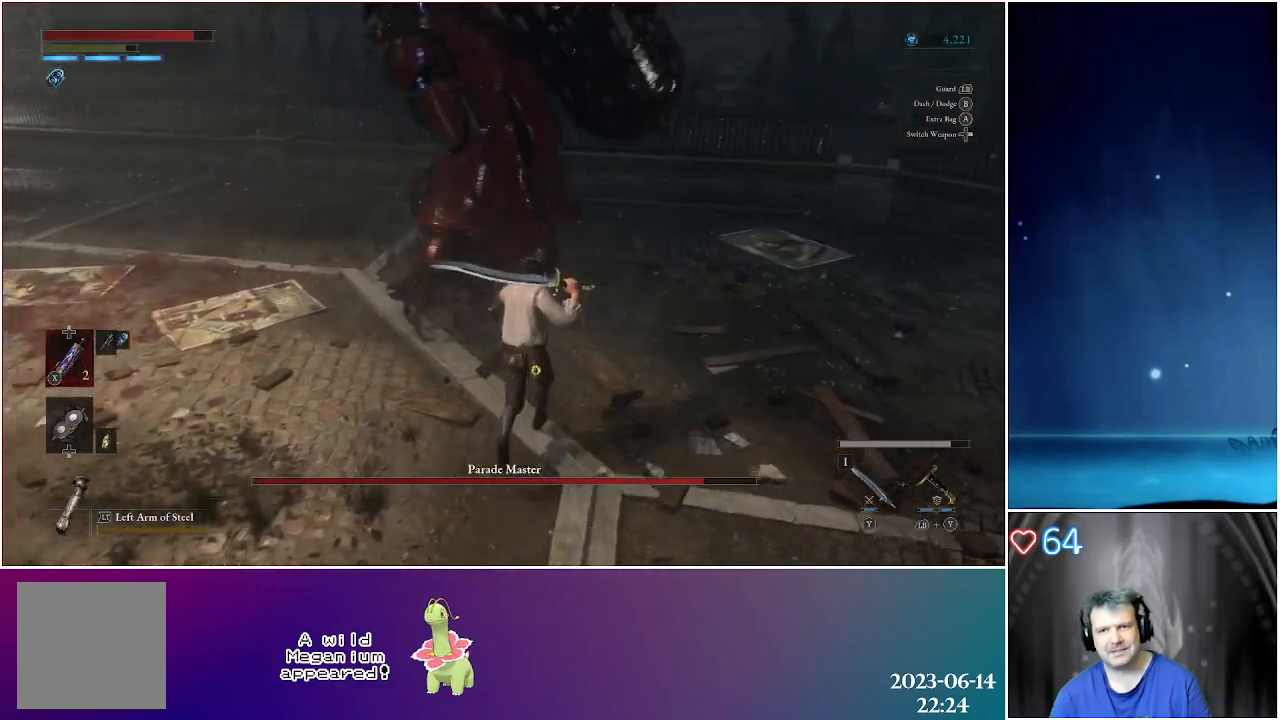
{"buttons": ["X"], "left_stick": "up", "right_stick": "center", "events": [[200, "X", "down"], [367, "X", "up"], [400, "X", "down"]]}
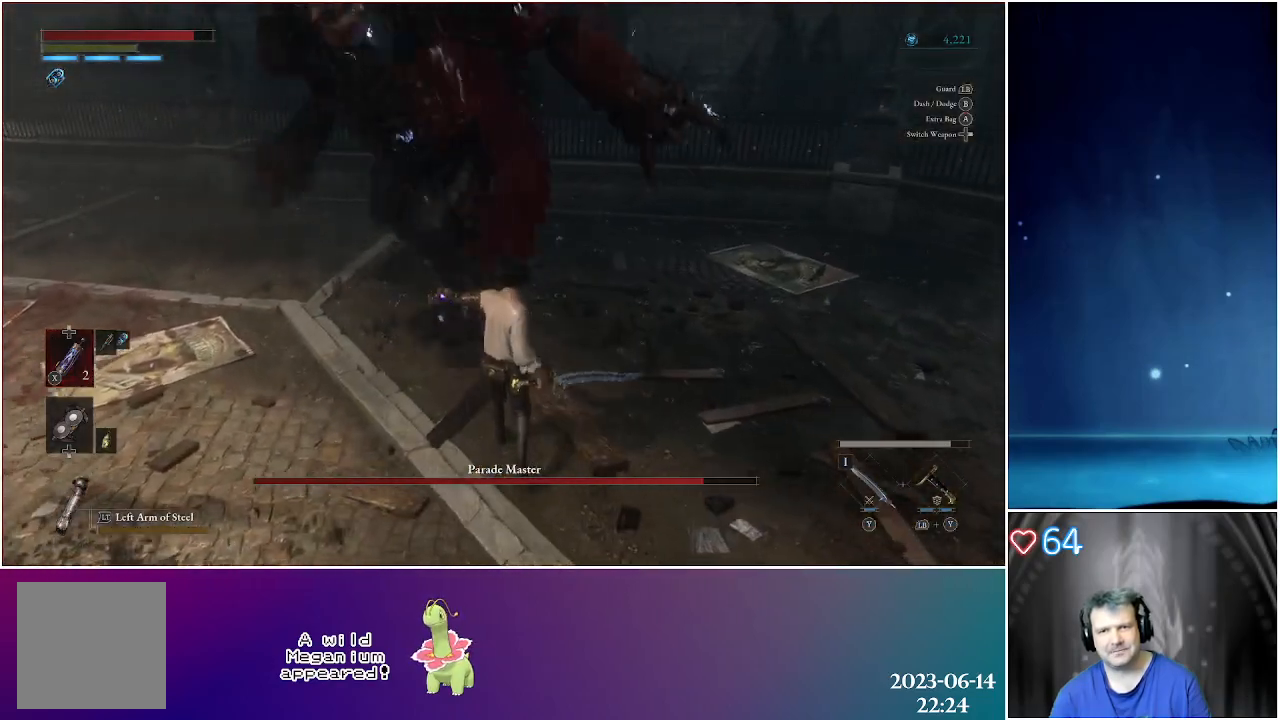
{"buttons": [], "left_stick": "up", "right_stick": "center", "events": [[33, "X", "up"], [167, "X", "down"], [283, "X", "up"], [367, "X", "down"], [450, "X", "up"]]}
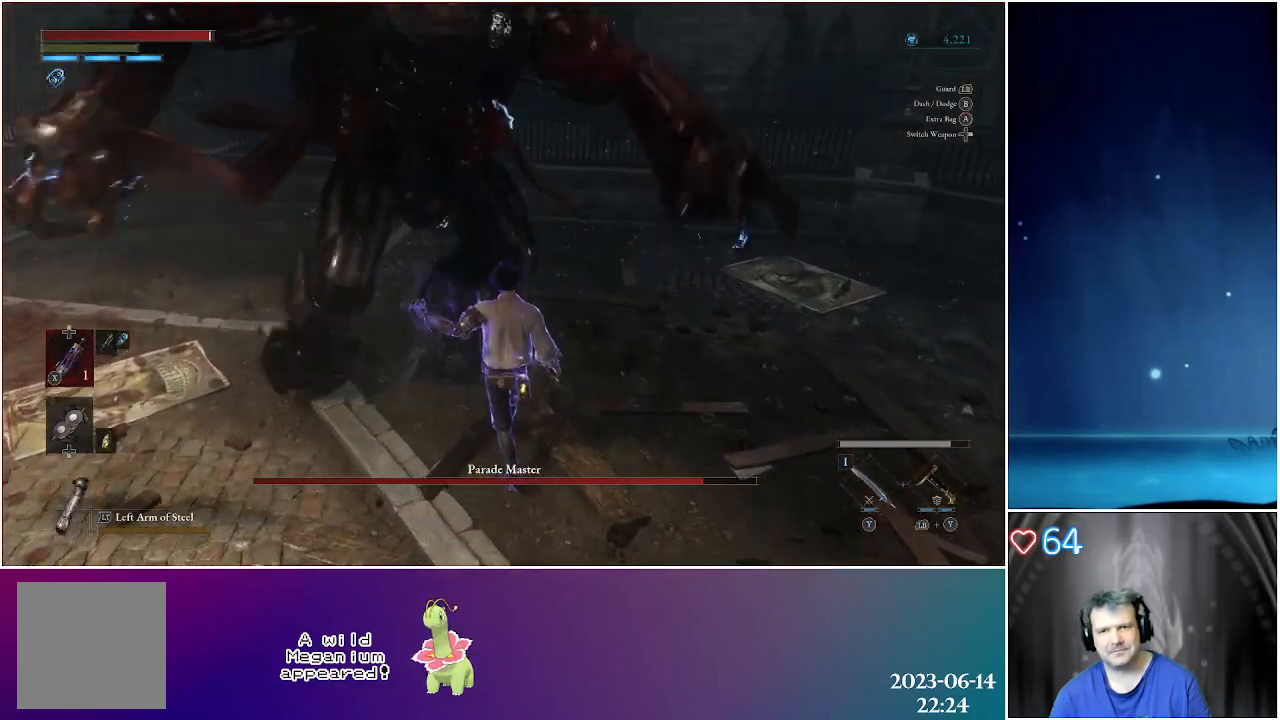
{"buttons": [], "left_stick": "center", "right_stick": "center", "events": [[33, "X", "down"], [67, "left_stick", "up-left"], [133, "X", "up"], [267, "left_stick", "center"]]}
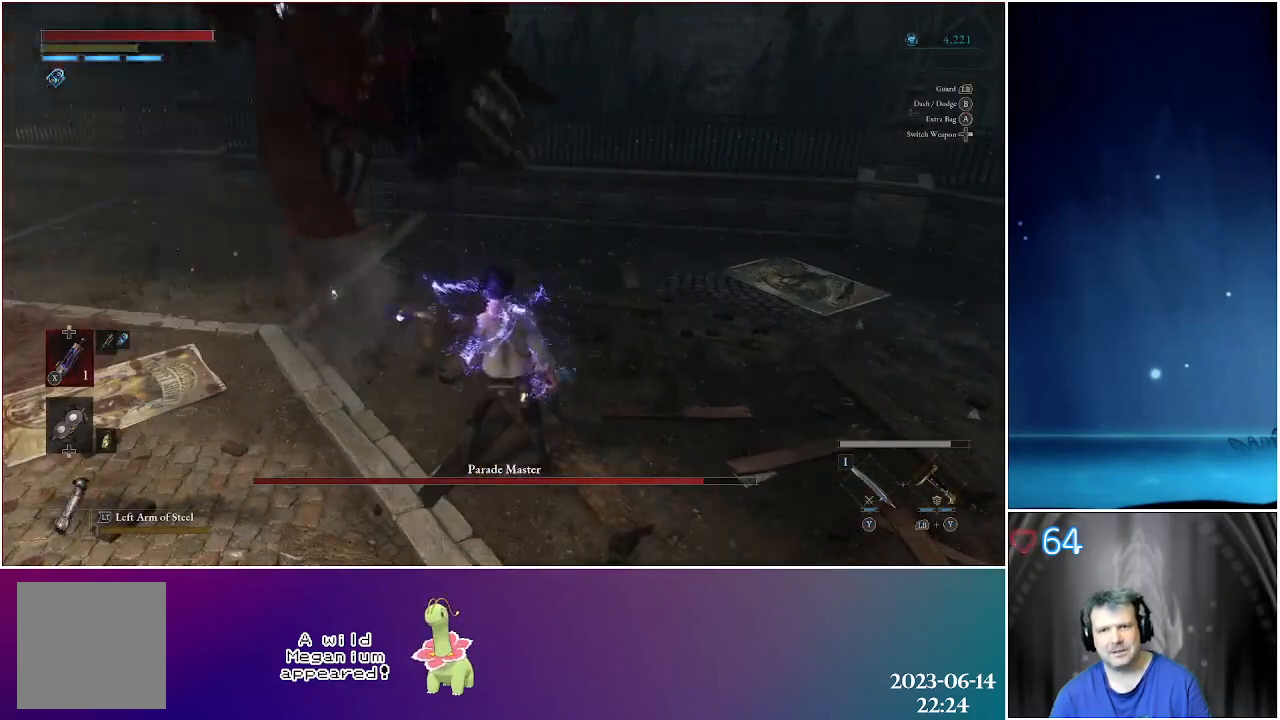
{"buttons": [], "left_stick": "up-left", "right_stick": "center", "events": [[33, "R1", "down"], [133, "R1", "up"], [200, "R1", "down"], [217, "left_stick", "up-left"], [300, "R1", "up"], [367, "R1", "down"], [450, "R1", "up"]]}
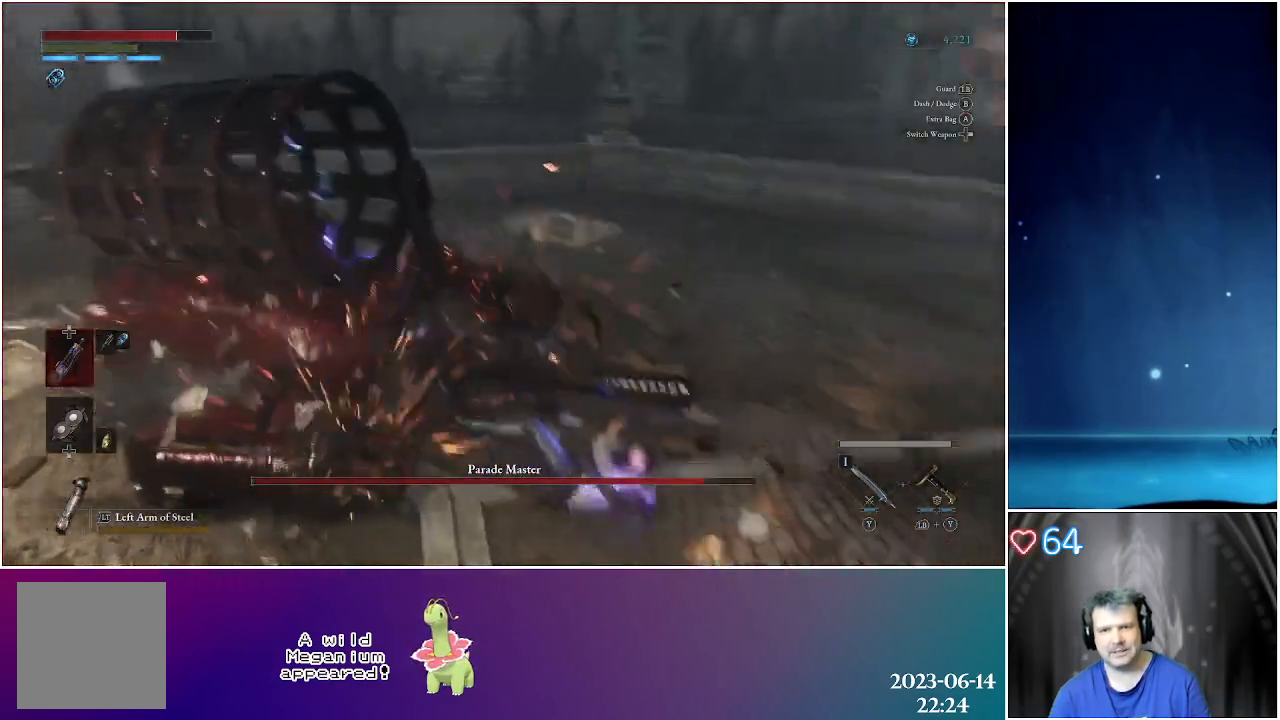
{"buttons": [], "left_stick": "up-left", "right_stick": "center", "events": [[83, "R1", "down"], [183, "R1", "up"], [283, "R1", "down"], [383, "R1", "up"]]}
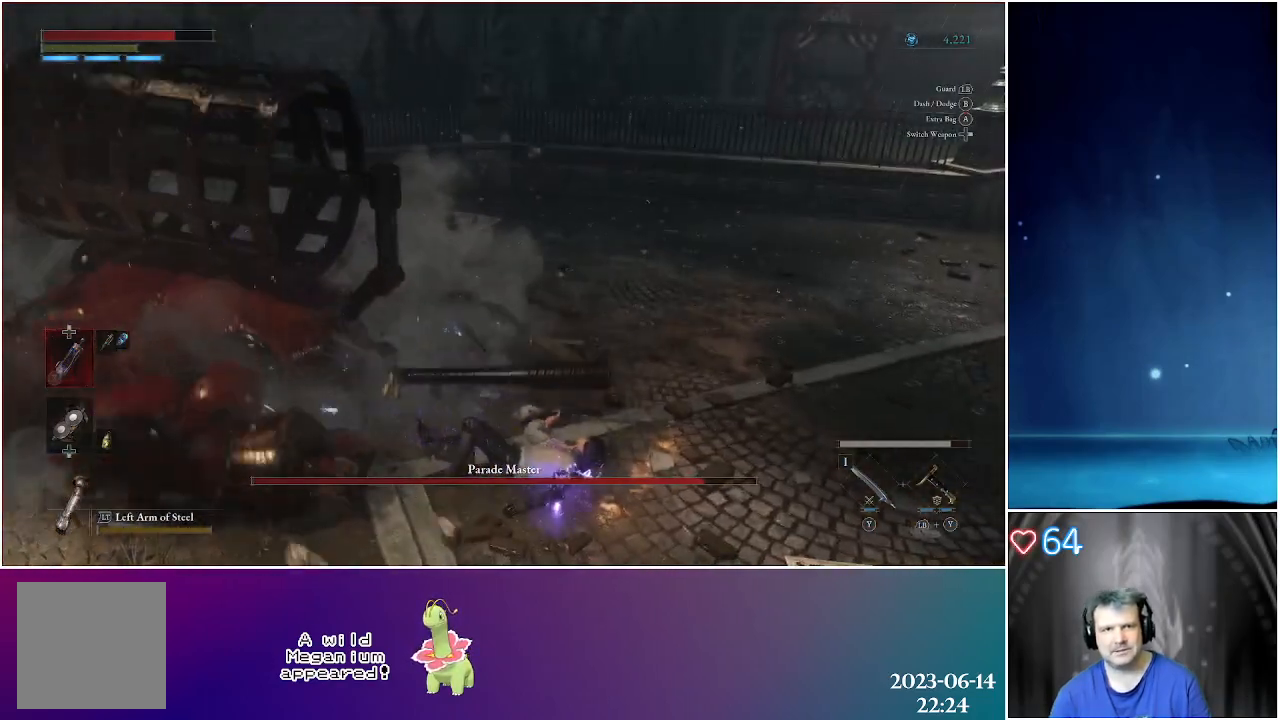
{"buttons": ["R1"], "left_stick": "up-left", "right_stick": "center", "events": [[33, "R1", "down"], [133, "R1", "up"], [217, "R1", "down"], [350, "R1", "up"], [450, "R1", "down"]]}
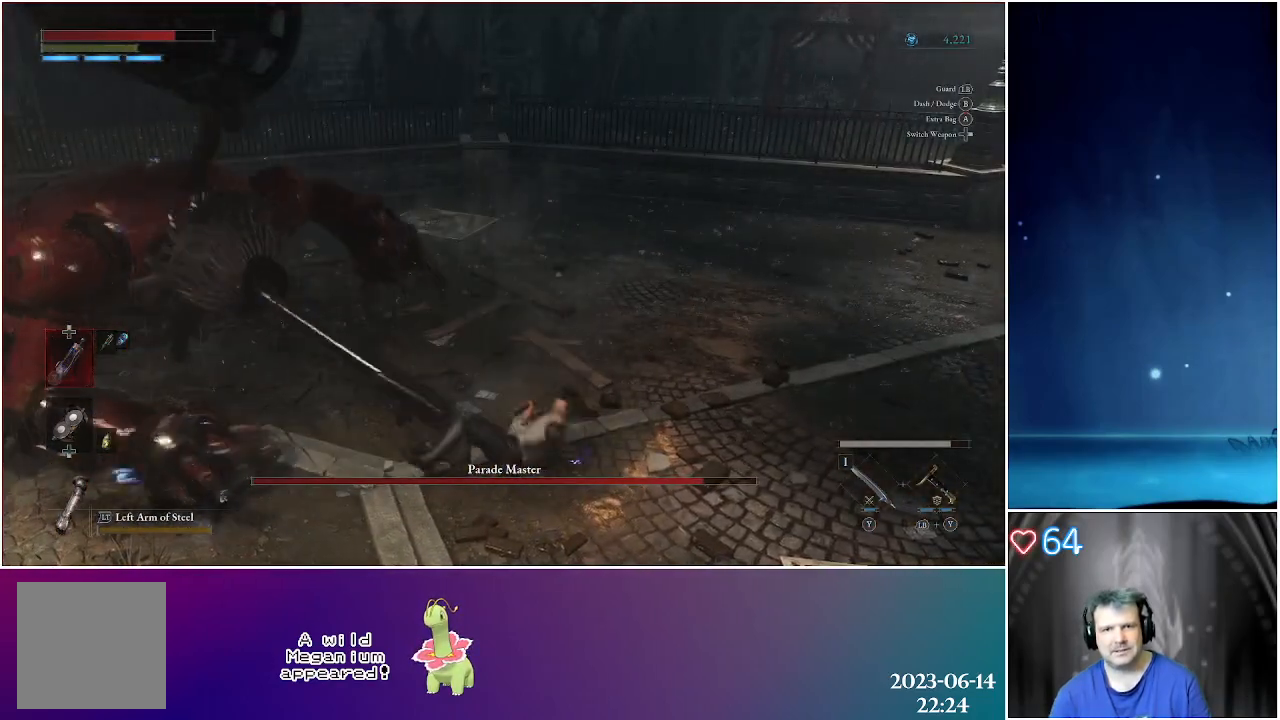
{"buttons": [], "left_stick": "up-left", "right_stick": "center", "events": [[33, "R1", "up"], [233, "right_stick", "left"], [500, "right_stick", "center"]]}
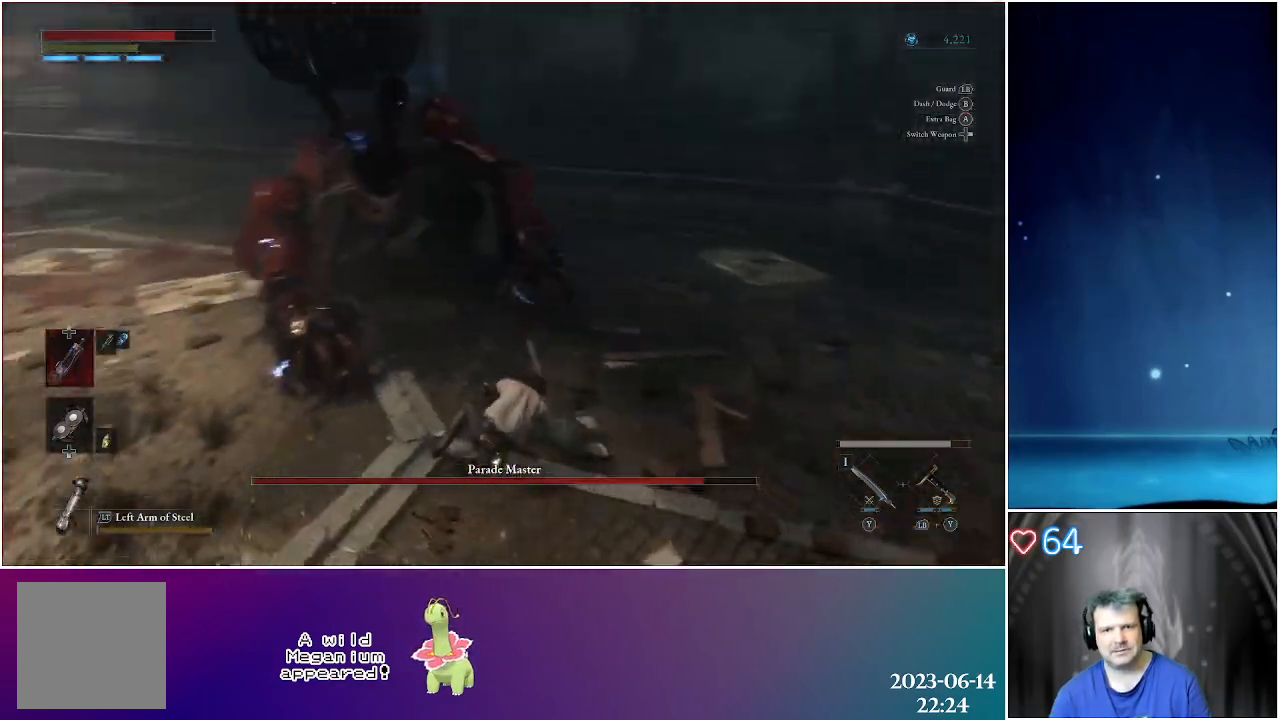
{"buttons": [], "left_stick": "up", "right_stick": "center", "events": [[117, "left_stick", "up"]]}
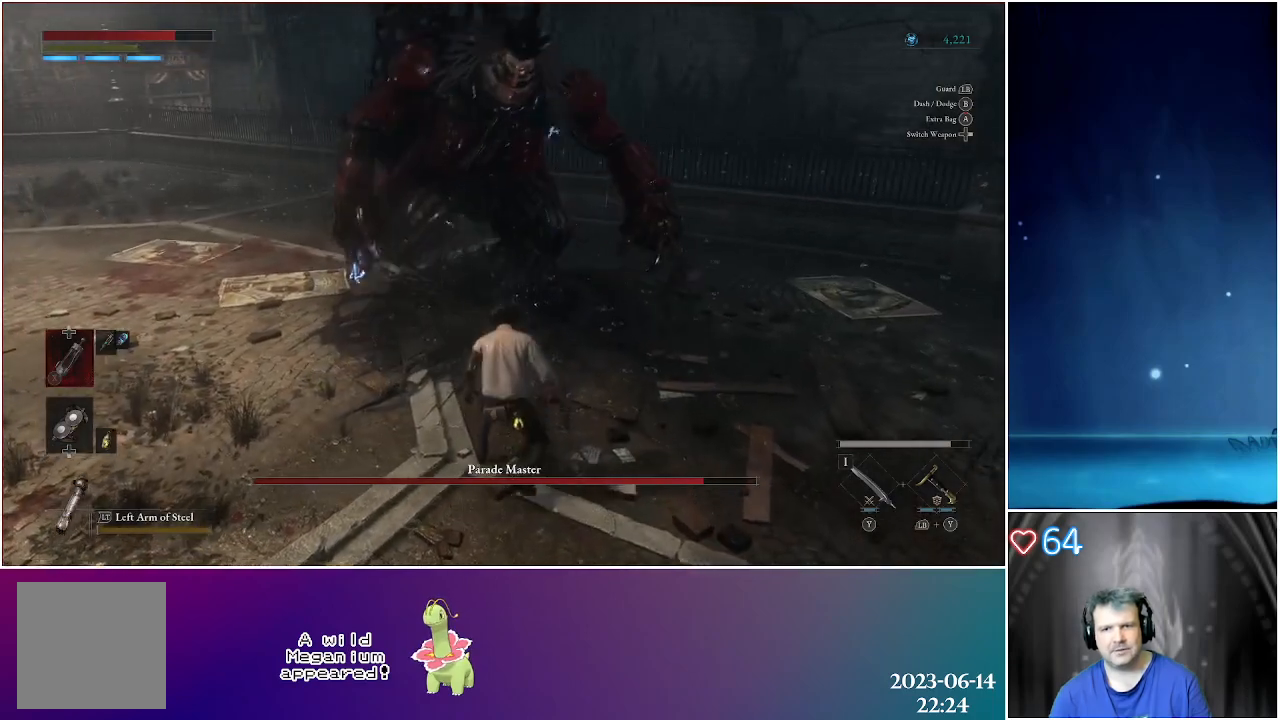
{"buttons": ["R1"], "left_stick": "up", "right_stick": "center", "events": [[500, "R1", "down"]]}
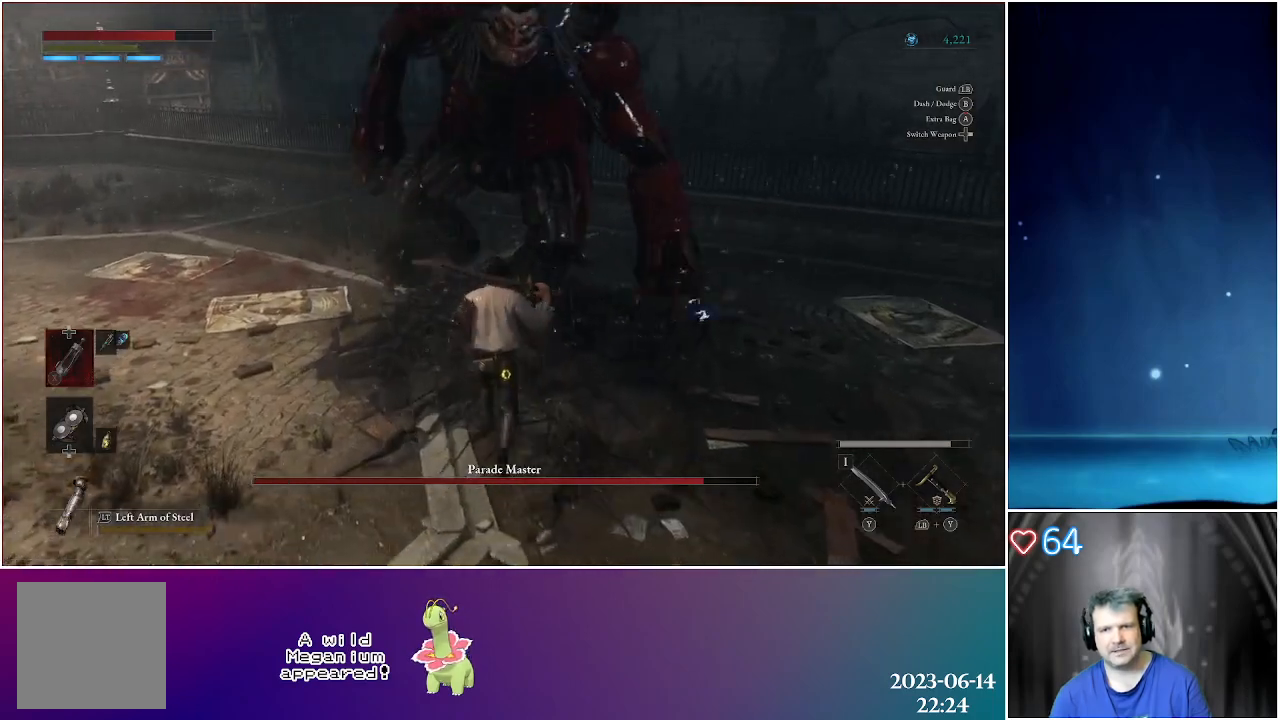
{"buttons": [], "left_stick": "up", "right_stick": "center", "events": [[167, "R1", "up"]]}
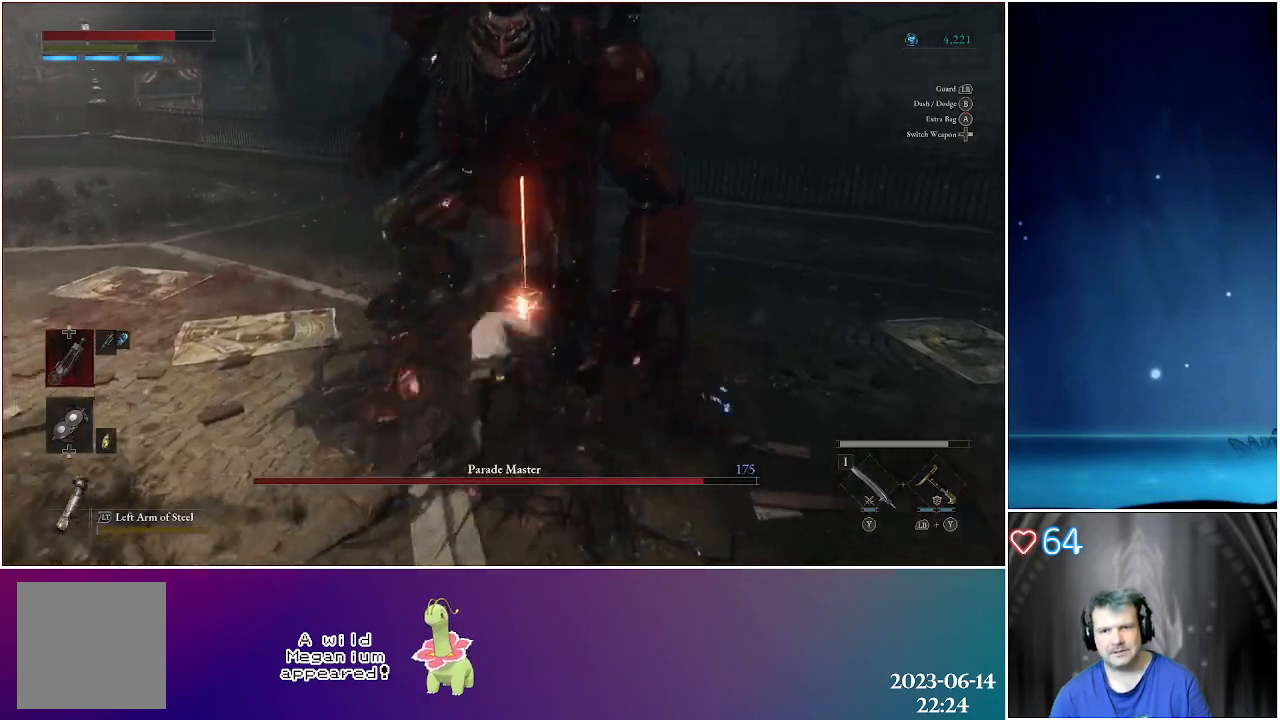
{"buttons": ["B"], "left_stick": "right", "right_stick": "center", "events": [[217, "left_stick", "center"], [317, "left_stick", "right"], [450, "B", "down"]]}